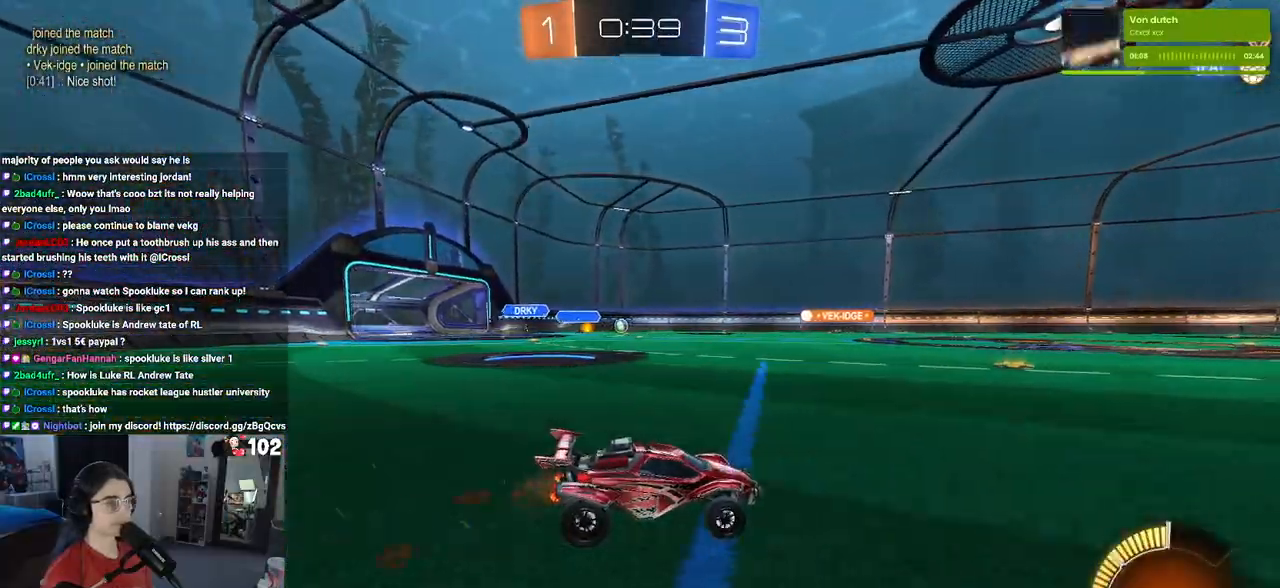
Gameplay with a controller (PlayStation layout); each line is a JSON object with the inputs held at the frame after it. "events" lists button and stick changes between this image and that frame as [ms after this image, input, new state], when the widget could be followed in between.
{"buttons": ["R2"], "left_stick": "left", "right_stick": "center", "events": [[467, "left_stick", "left"]]}
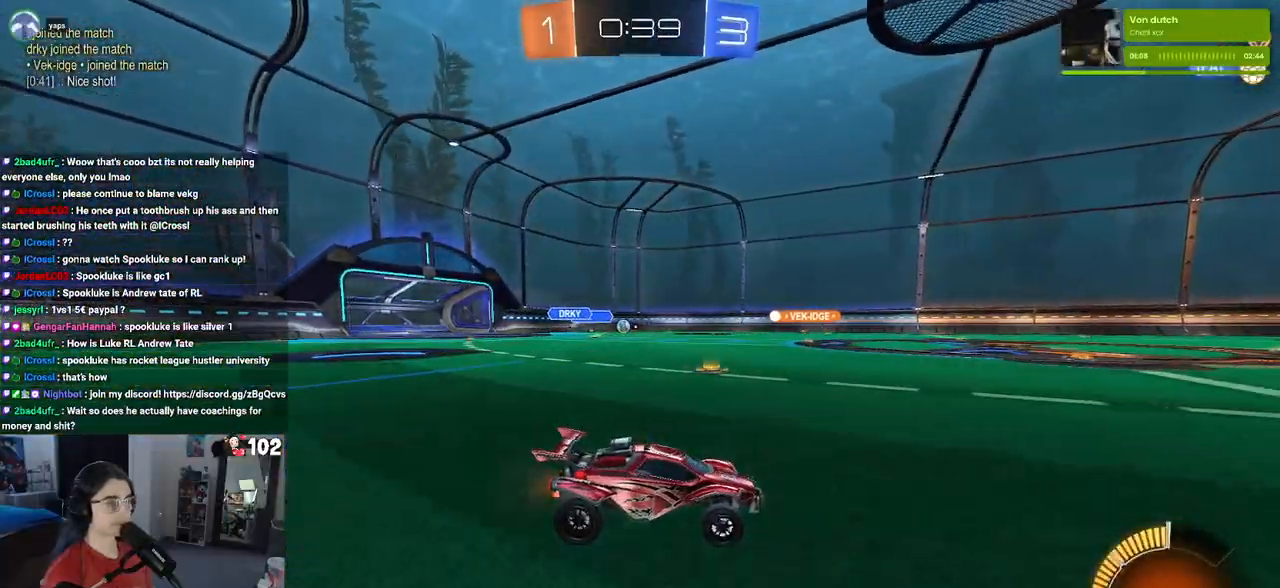
{"buttons": ["R2"], "left_stick": "center", "right_stick": "center", "events": [[367, "left_stick", "center"]]}
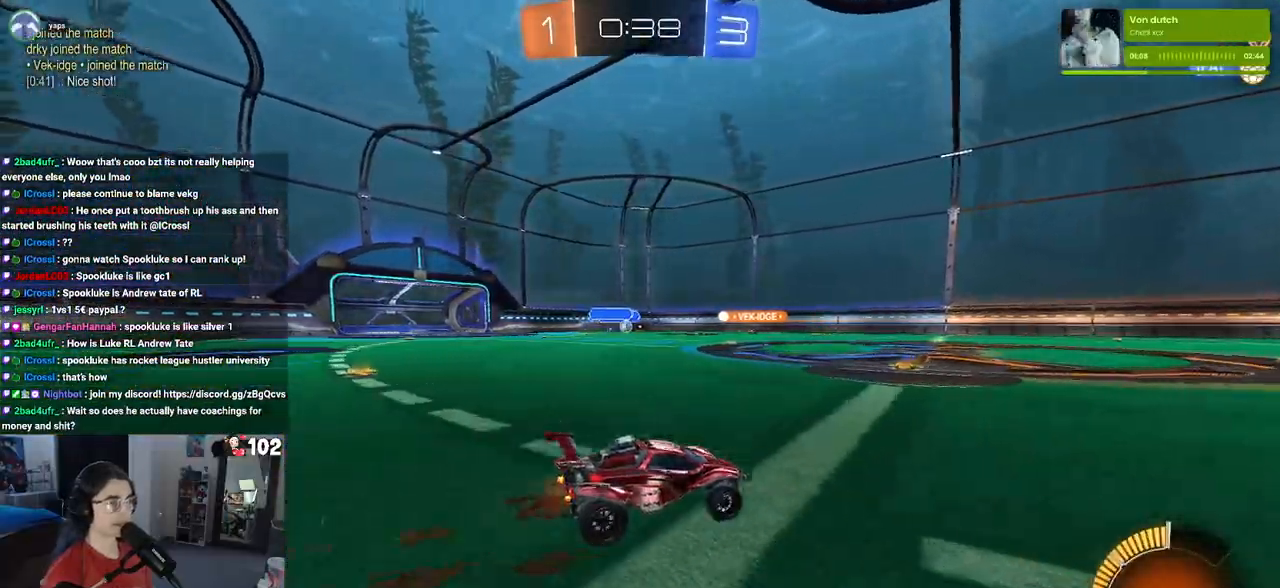
{"buttons": ["R2"], "left_stick": "left", "right_stick": "center", "events": [[33, "left_stick", "left"]]}
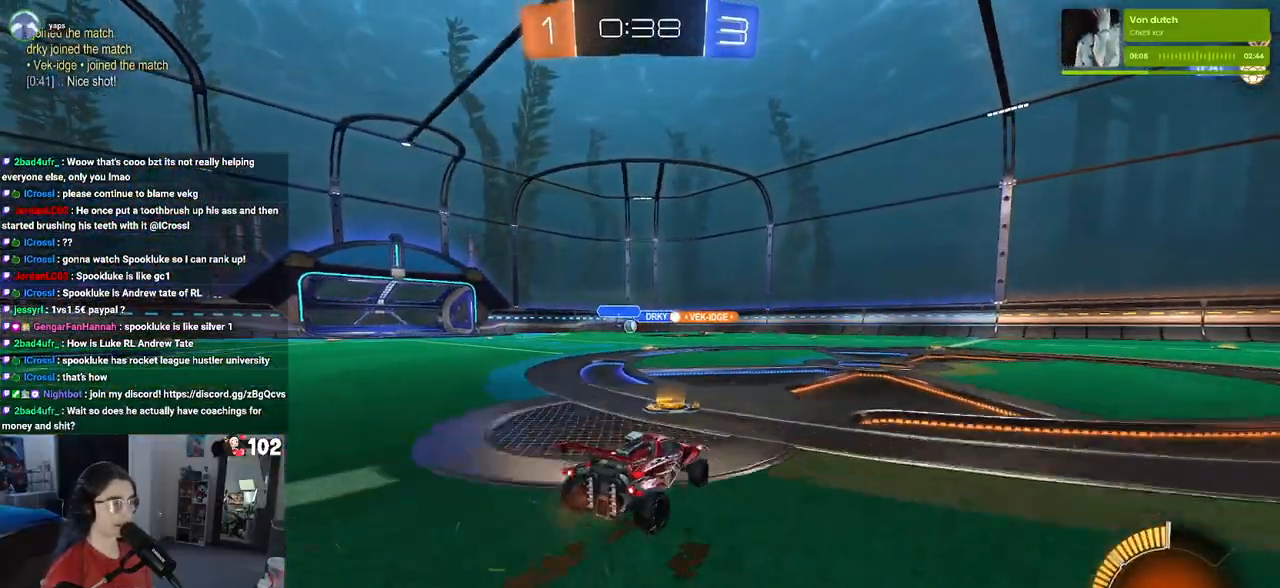
{"buttons": ["R2"], "left_stick": "center", "right_stick": "center", "events": [[300, "left_stick", "center"]]}
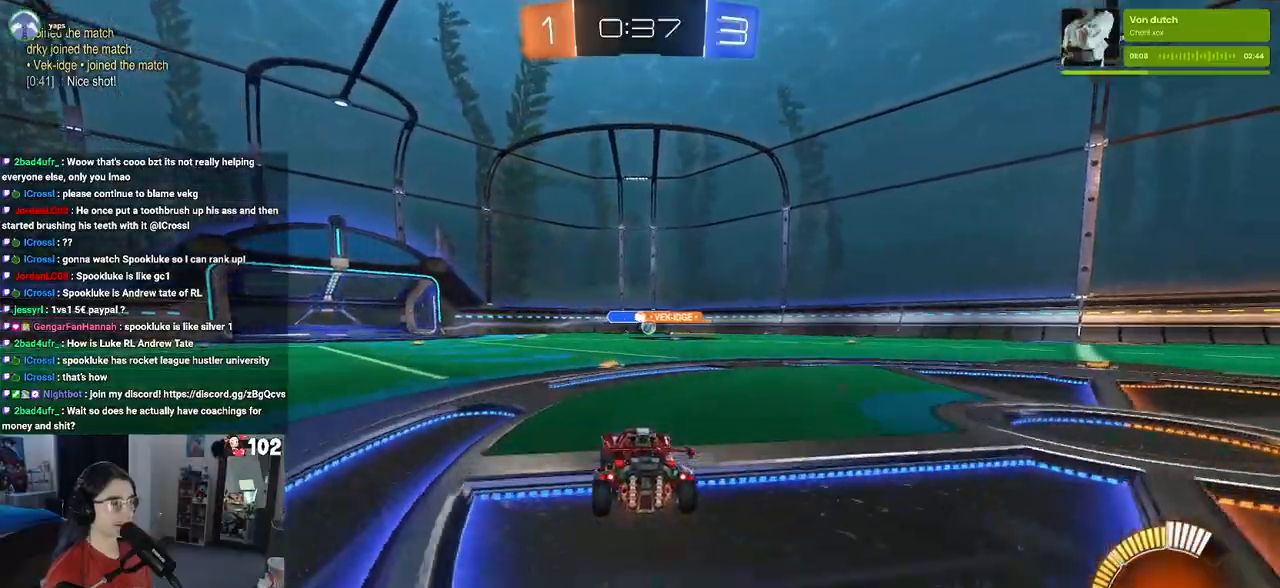
{"buttons": ["R2"], "left_stick": "right", "right_stick": "center", "events": [[17, "R3", "down"], [250, "R3", "up"], [367, "left_stick", "right"]]}
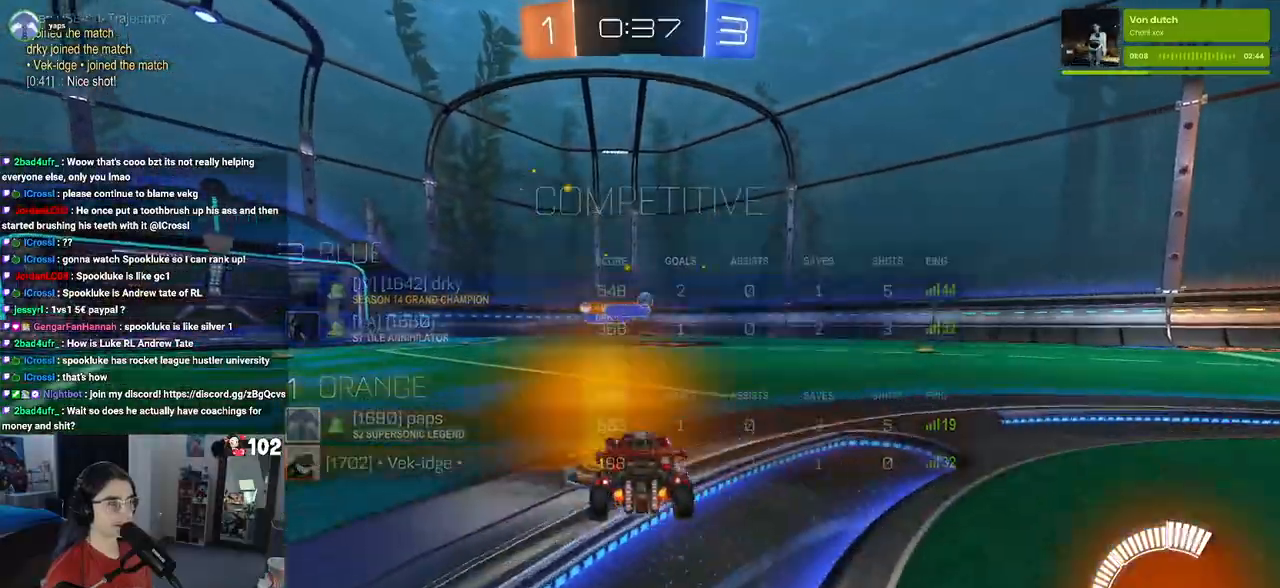
{"buttons": ["R2"], "left_stick": "right", "right_stick": "center", "events": [[50, "left_stick", "center"], [417, "left_stick", "right"]]}
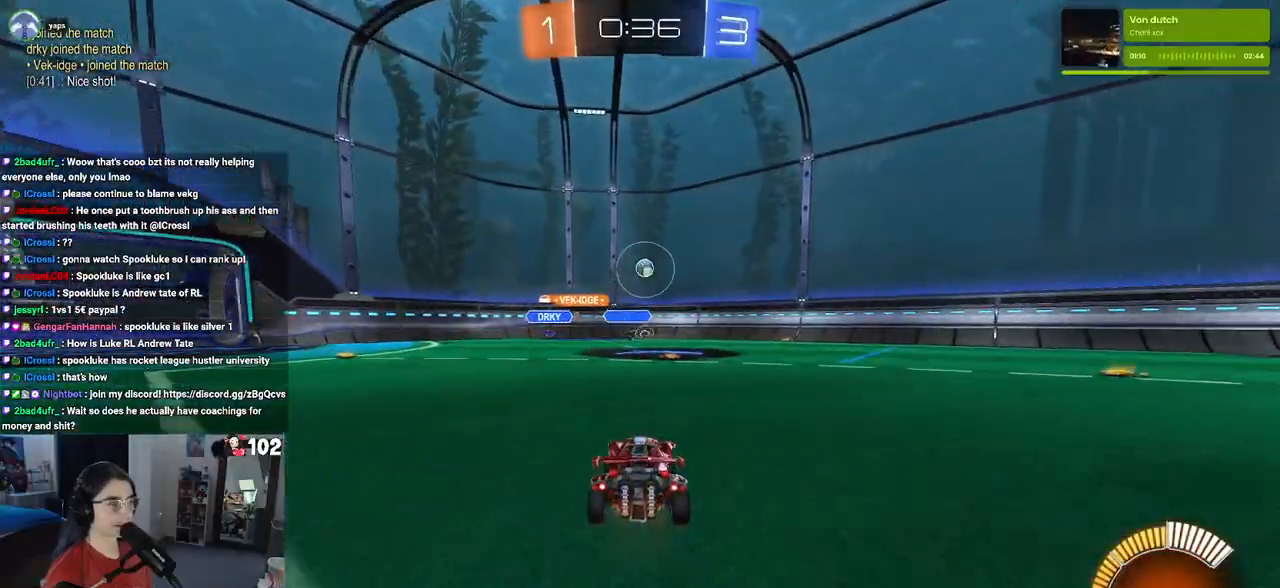
{"buttons": ["R2"], "left_stick": "center", "right_stick": "center", "events": [[133, "left_stick", "center"]]}
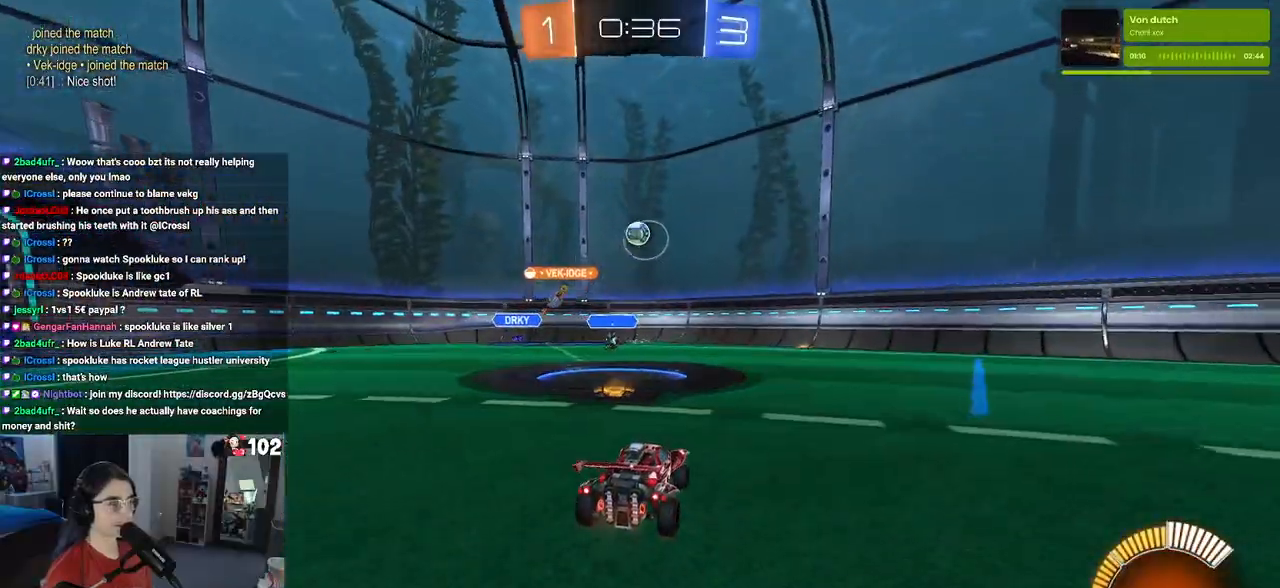
{"buttons": ["CROSS", "R1", "R2"], "left_stick": "down", "right_stick": "center", "events": [[100, "left_stick", "left"], [167, "R1", "down"], [183, "left_stick", "down"], [250, "CROSS", "down"], [400, "CROSS", "up"], [400, "left_stick", "center"], [450, "CROSS", "down"], [467, "left_stick", "down"]]}
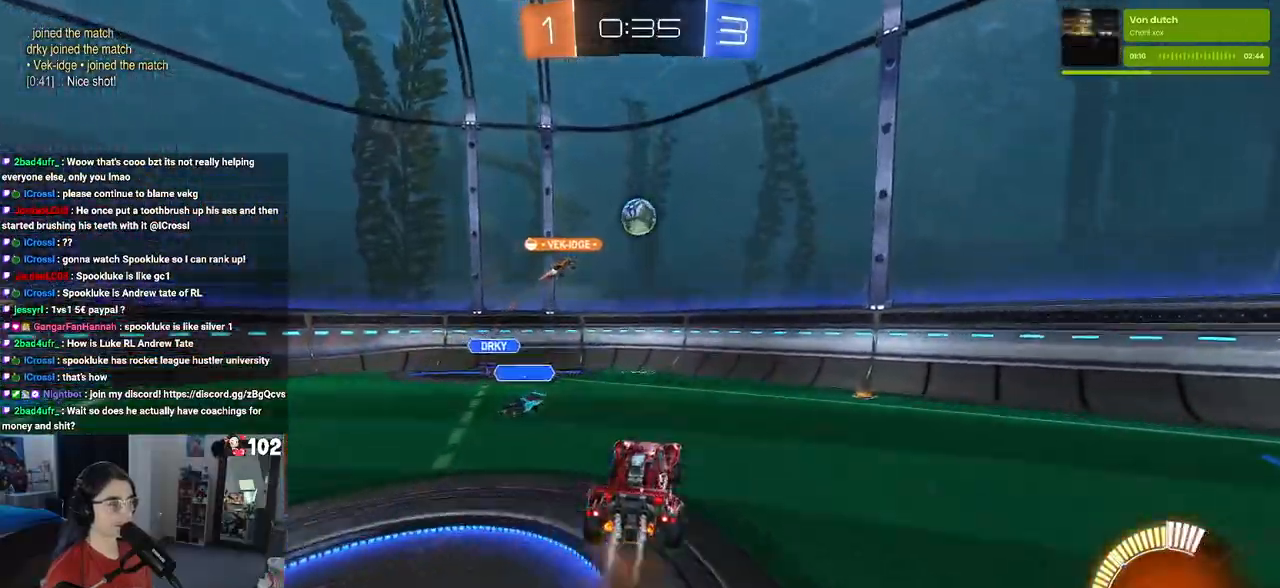
{"buttons": [], "left_stick": "left", "right_stick": "center", "events": [[133, "CROSS", "up"], [200, "R1", "up"], [200, "left_stick", "center"], [250, "L1", "down"], [250, "left_stick", "left"], [433, "L1", "up"], [500, "R2", "up"]]}
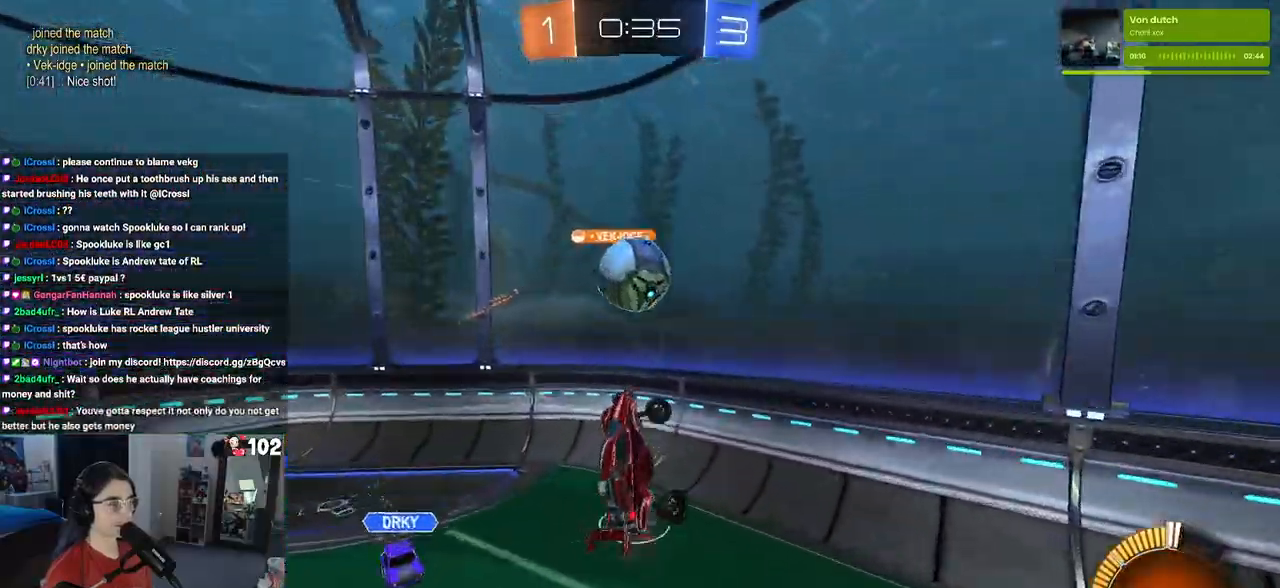
{"buttons": ["SQUARE", "R1", "R2"], "left_stick": "up", "right_stick": "center", "events": [[167, "R2", "down"], [217, "R2", "up"], [267, "R2", "down"], [383, "left_stick", "up"], [433, "R1", "down"], [467, "SQUARE", "down"]]}
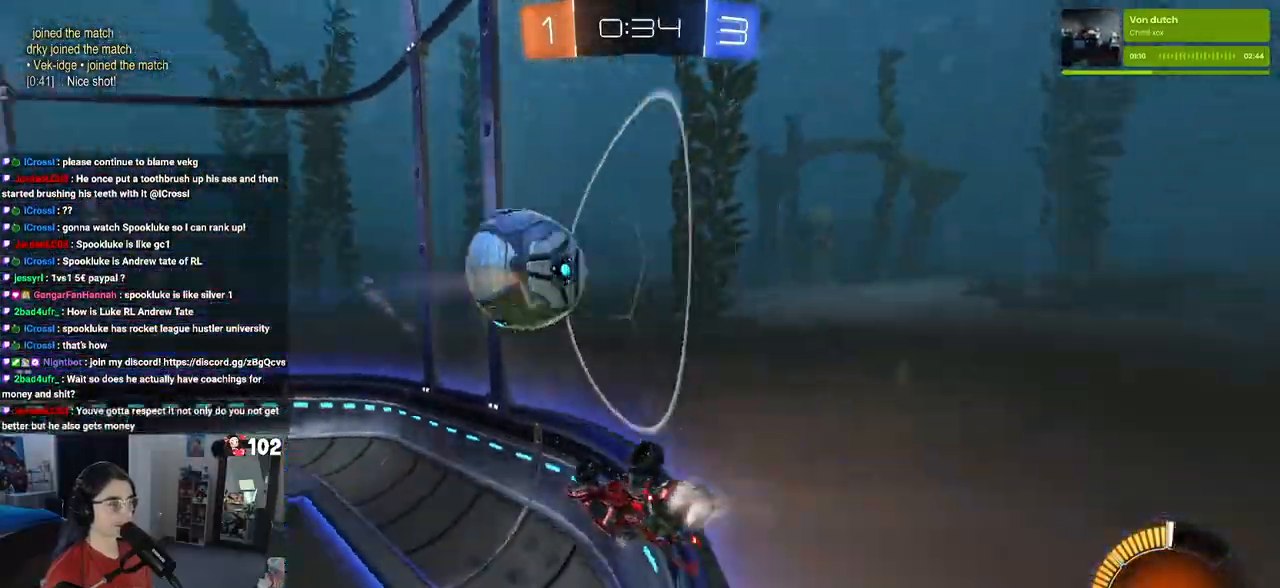
{"buttons": ["R1", "R2"], "left_stick": "left", "right_stick": "center", "events": [[150, "SQUARE", "up"], [183, "left_stick", "left"]]}
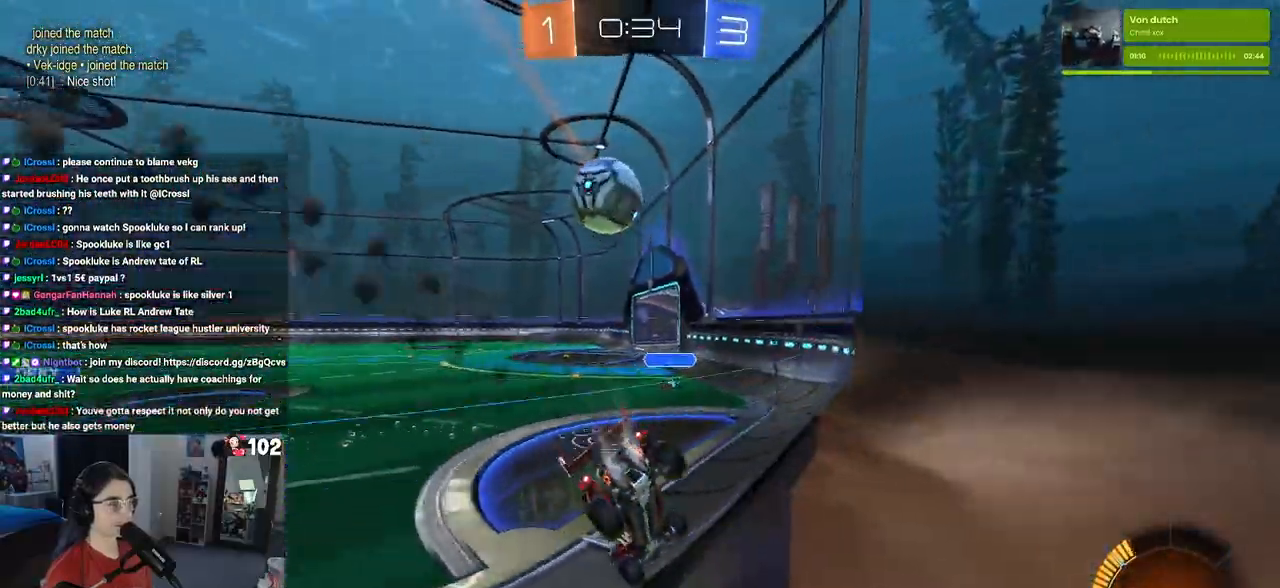
{"buttons": ["R1", "R2"], "left_stick": "right", "right_stick": "center", "events": [[50, "left_stick", "center"], [367, "left_stick", "right"]]}
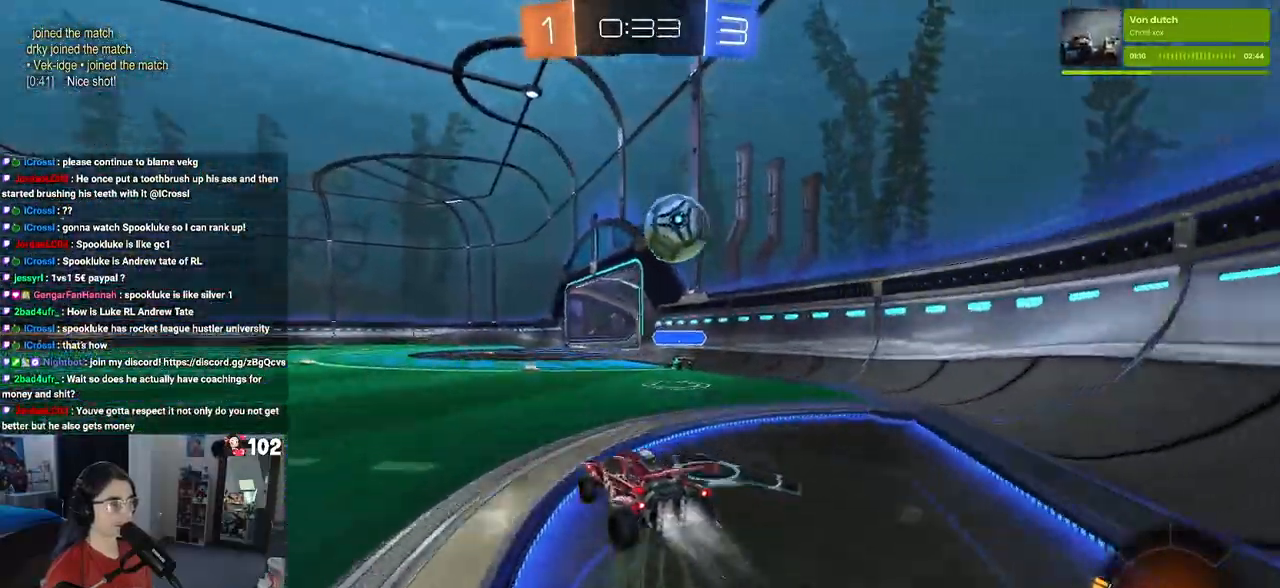
{"buttons": ["TRIANGLE", "R1", "R2"], "left_stick": "center", "right_stick": "center", "events": [[233, "left_stick", "center"], [367, "left_stick", "right"], [417, "TRIANGLE", "down"], [483, "left_stick", "center"]]}
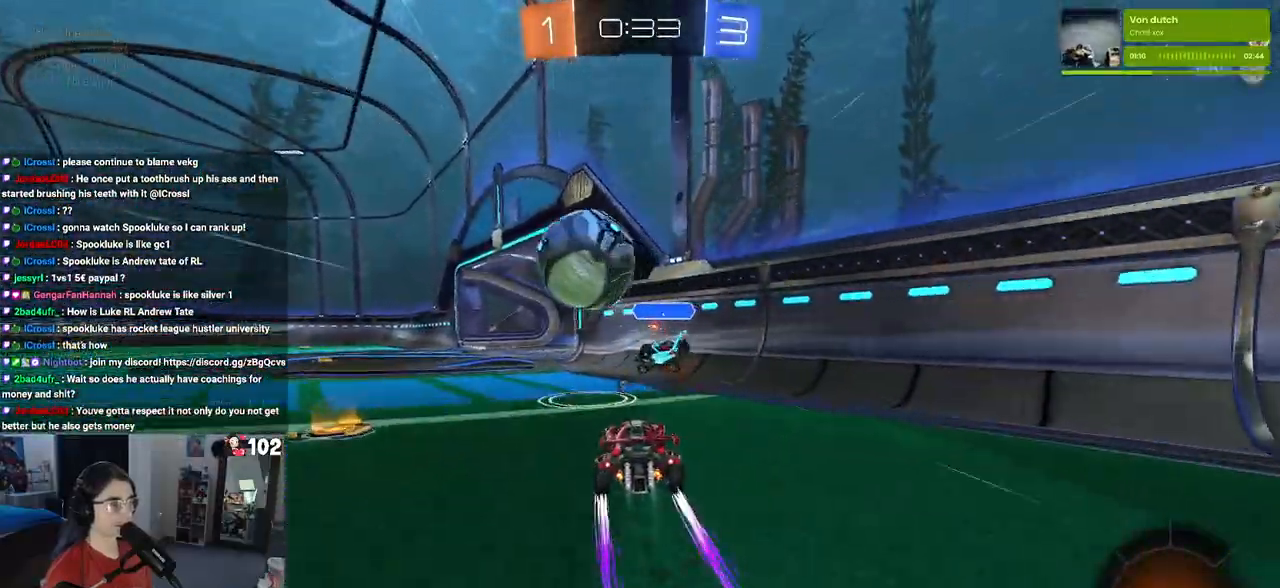
{"buttons": ["TRIANGLE", "R1", "R2"], "left_stick": "left", "right_stick": "center", "events": [[33, "TRIANGLE", "up"], [33, "left_stick", "left"], [117, "R1", "up"], [400, "R2", "up"], [417, "TRIANGLE", "down"], [433, "R1", "down"], [467, "R2", "down"]]}
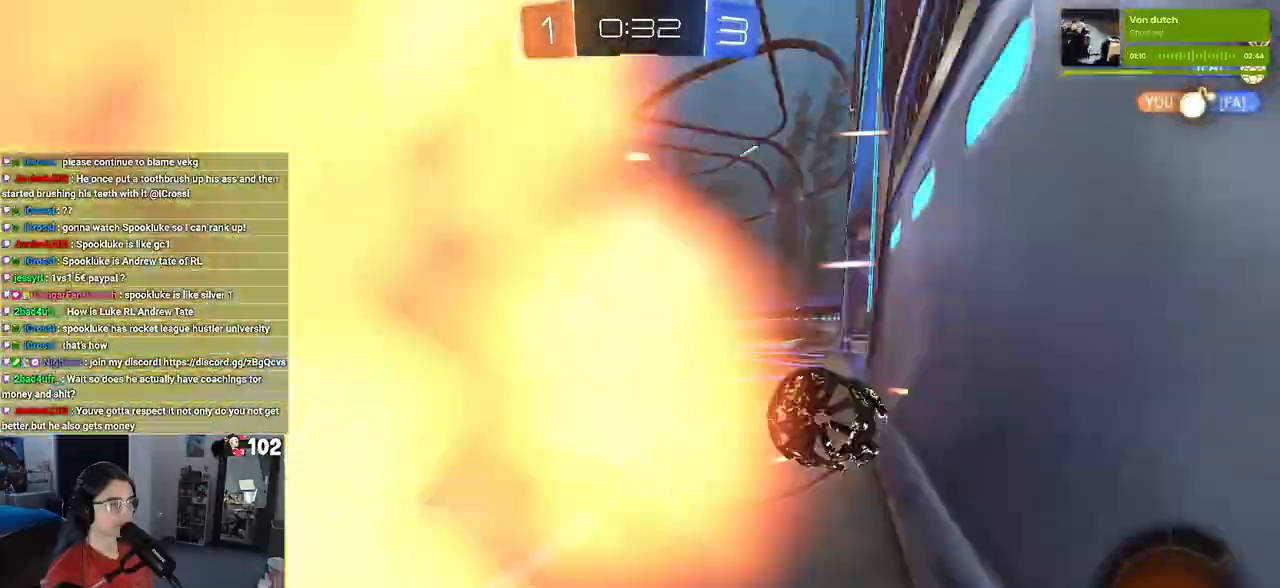
{"buttons": ["R2"], "left_stick": "center", "right_stick": "center", "events": [[33, "TRIANGLE", "up"], [250, "left_stick", "center"], [417, "R1", "up"]]}
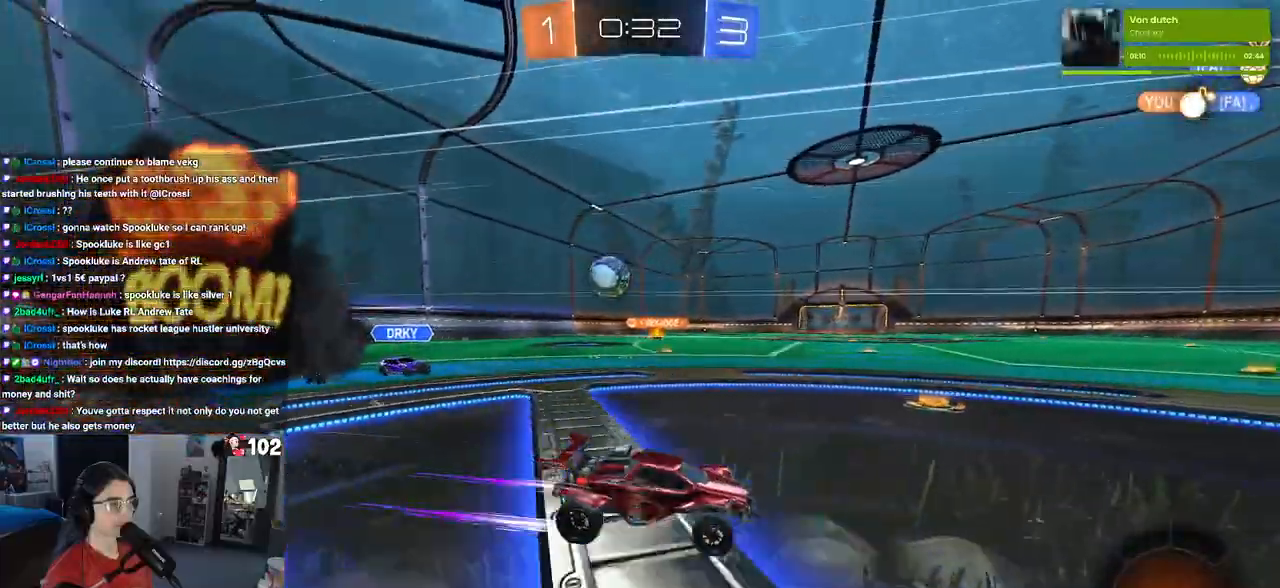
{"buttons": ["R2"], "left_stick": "center", "right_stick": "center", "events": [[233, "left_stick", "right"], [333, "left_stick", "center"]]}
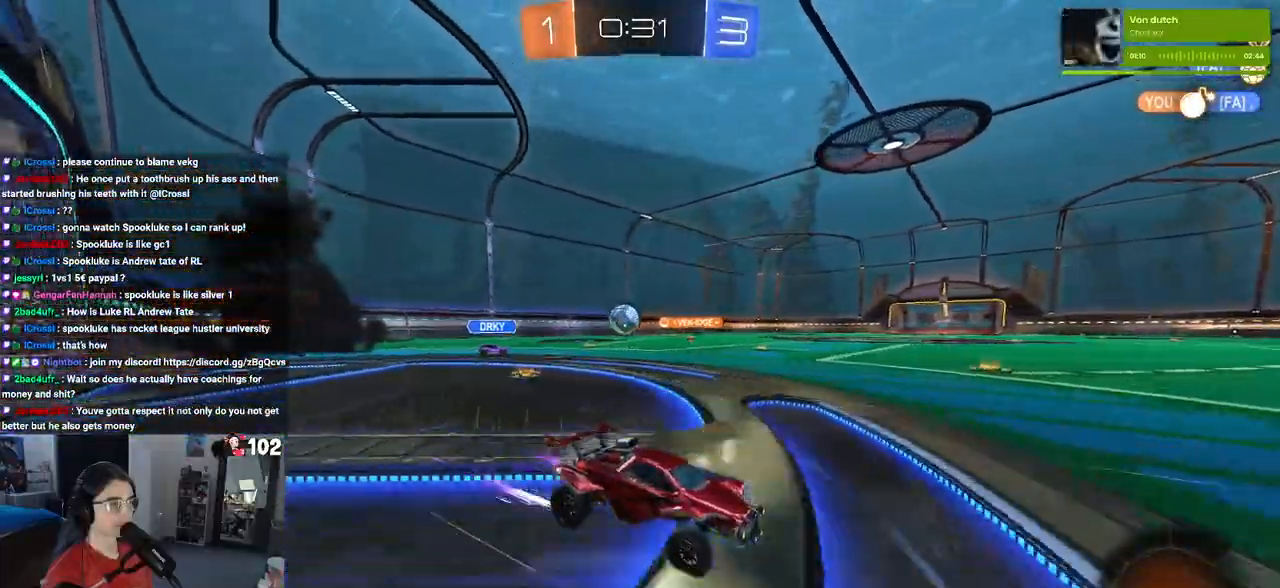
{"buttons": ["R2"], "left_stick": "left", "right_stick": "center", "events": [[33, "left_stick", "down-right"], [183, "left_stick", "center"], [467, "left_stick", "left"]]}
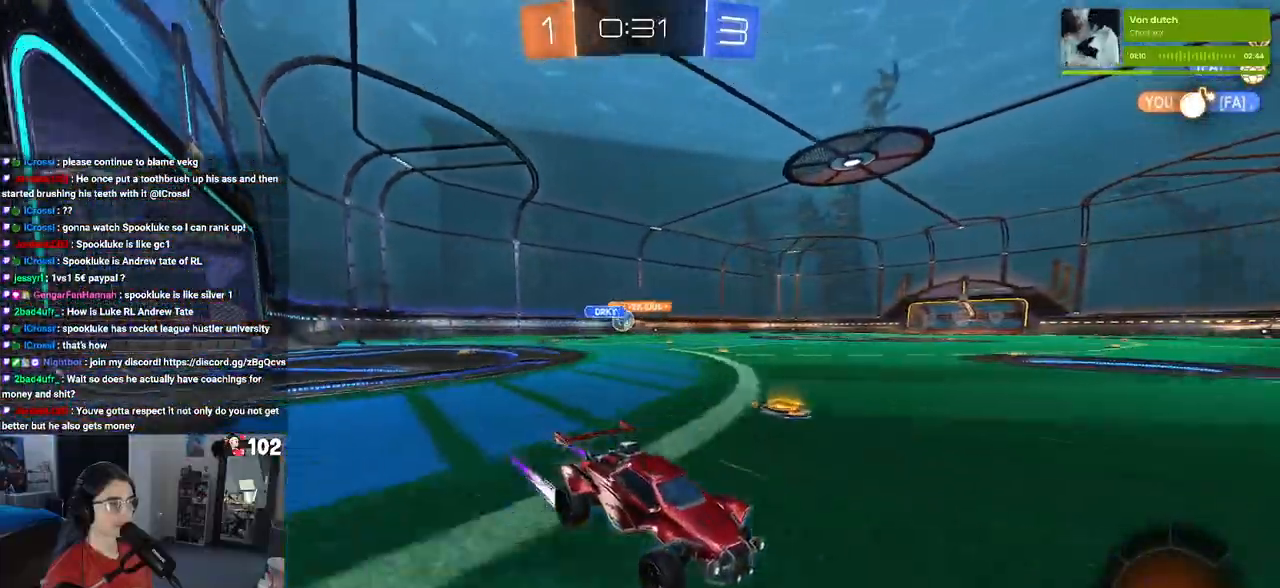
{"buttons": ["SQUARE", "R2"], "left_stick": "left", "right_stick": "center", "events": [[433, "SQUARE", "down"]]}
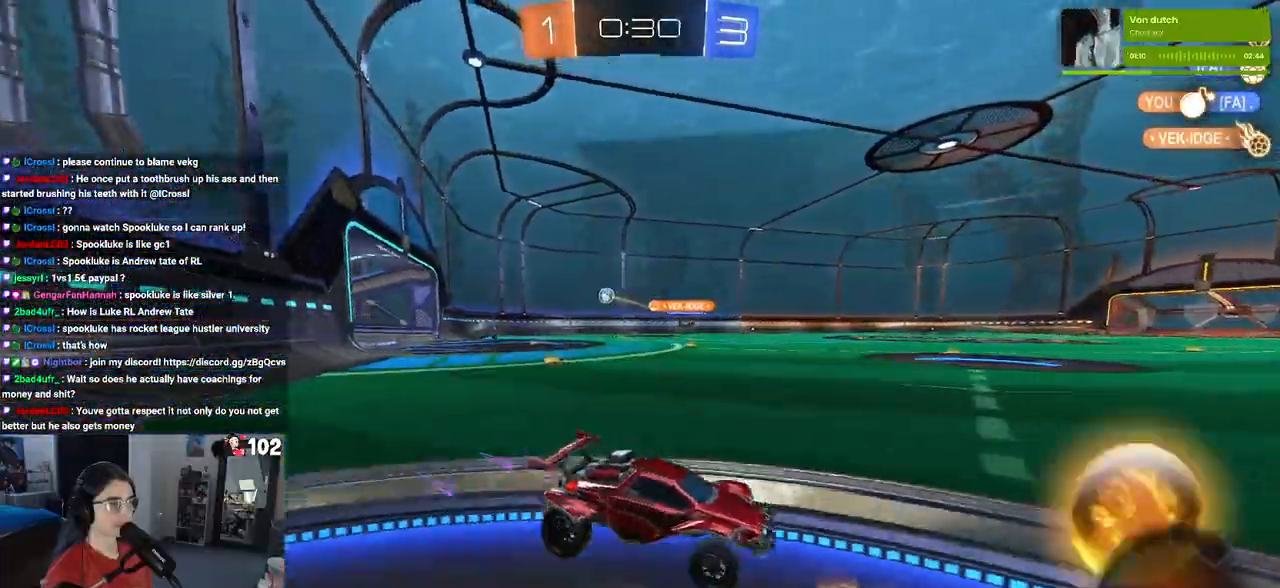
{"buttons": ["R1", "R2"], "left_stick": "left", "right_stick": "center", "events": [[17, "SQUARE", "up"], [117, "R1", "down"]]}
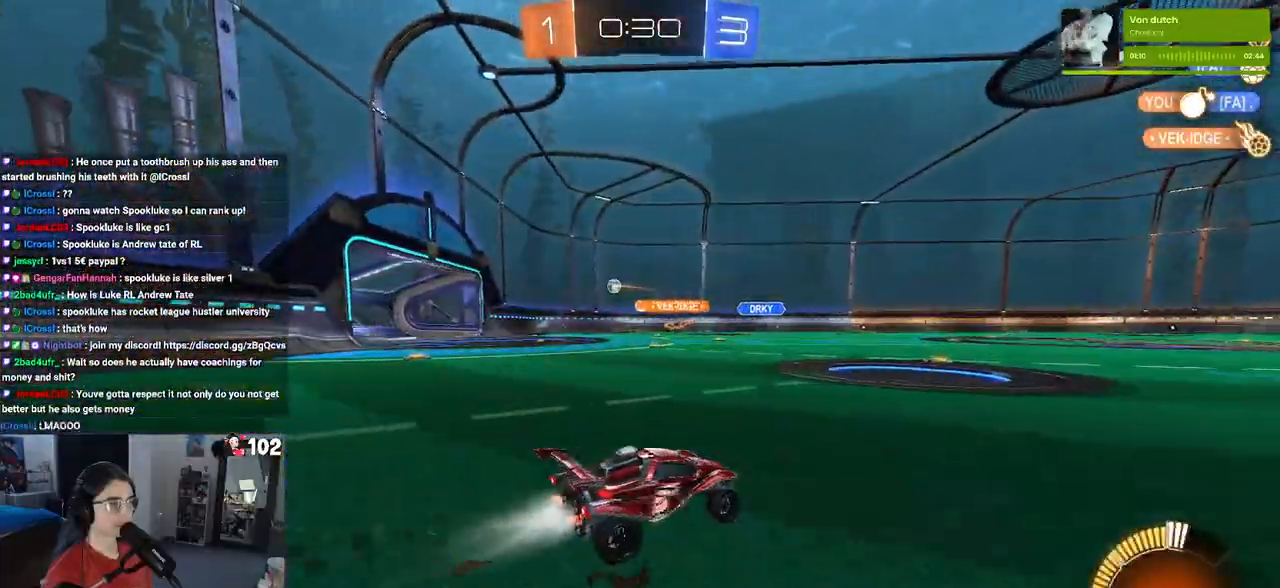
{"buttons": ["R2"], "left_stick": "center", "right_stick": "center", "events": [[200, "left_stick", "center"], [467, "R1", "up"]]}
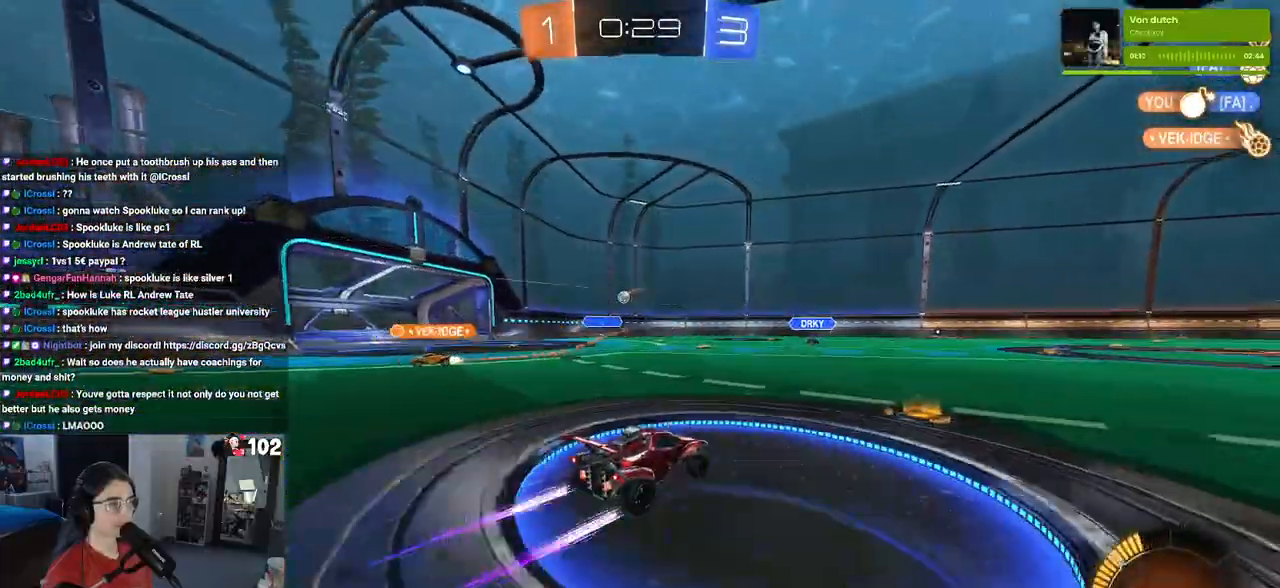
{"buttons": ["R2"], "left_stick": "center", "right_stick": "center", "events": [[217, "left_stick", "left"], [400, "left_stick", "center"]]}
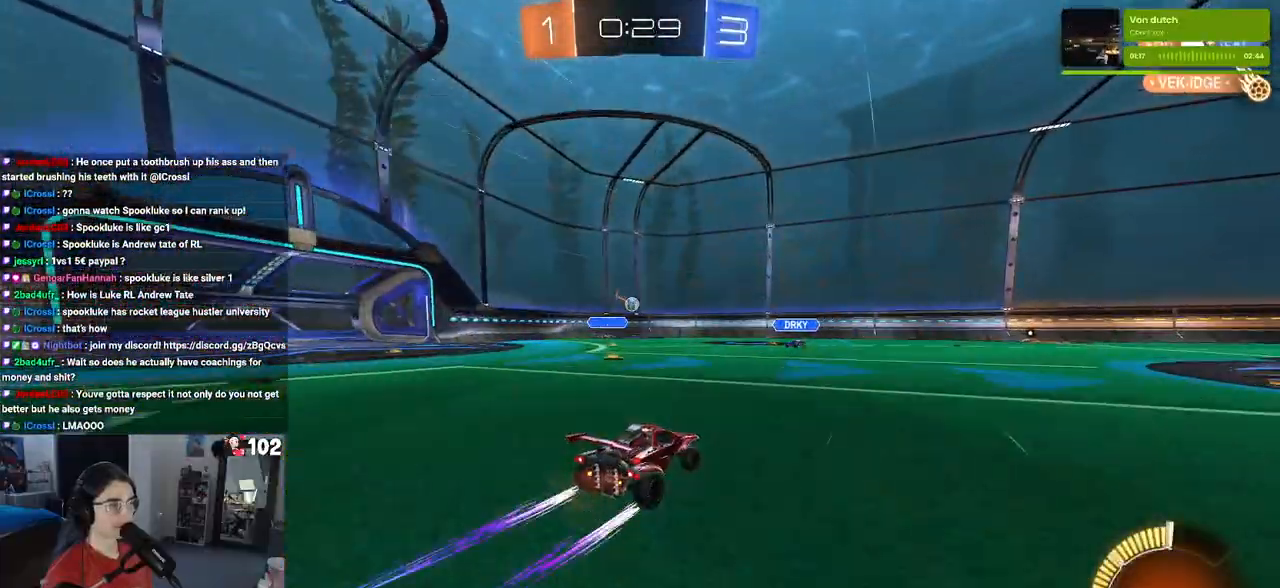
{"buttons": ["R2"], "left_stick": "center", "right_stick": "center", "events": []}
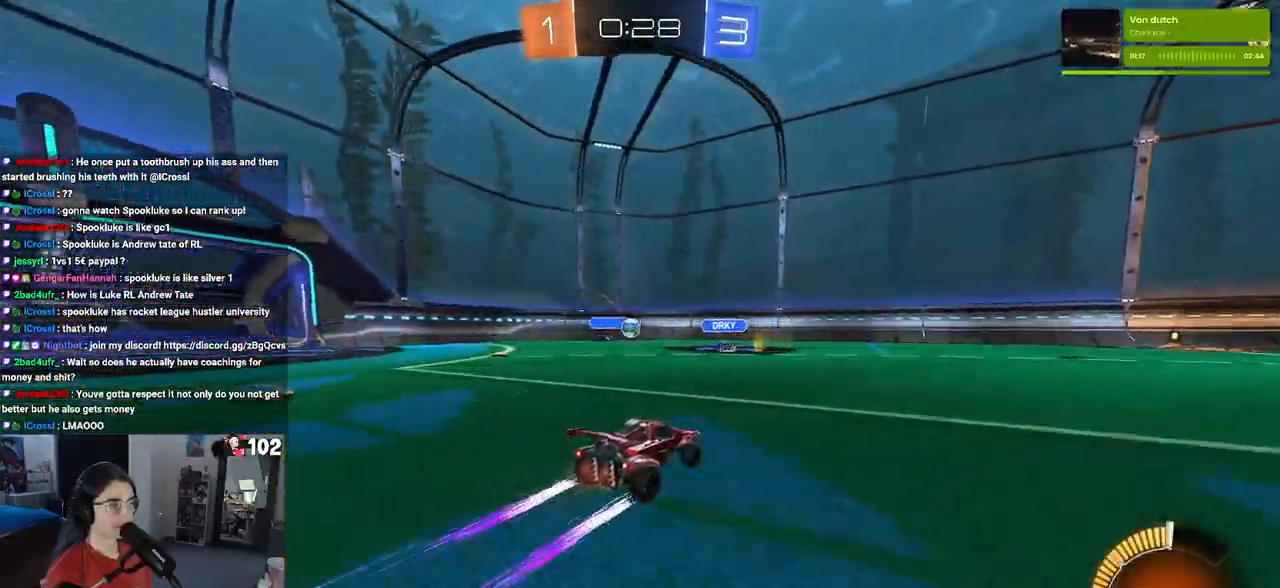
{"buttons": ["R2"], "left_stick": "left", "right_stick": "center", "events": [[200, "left_stick", "left"]]}
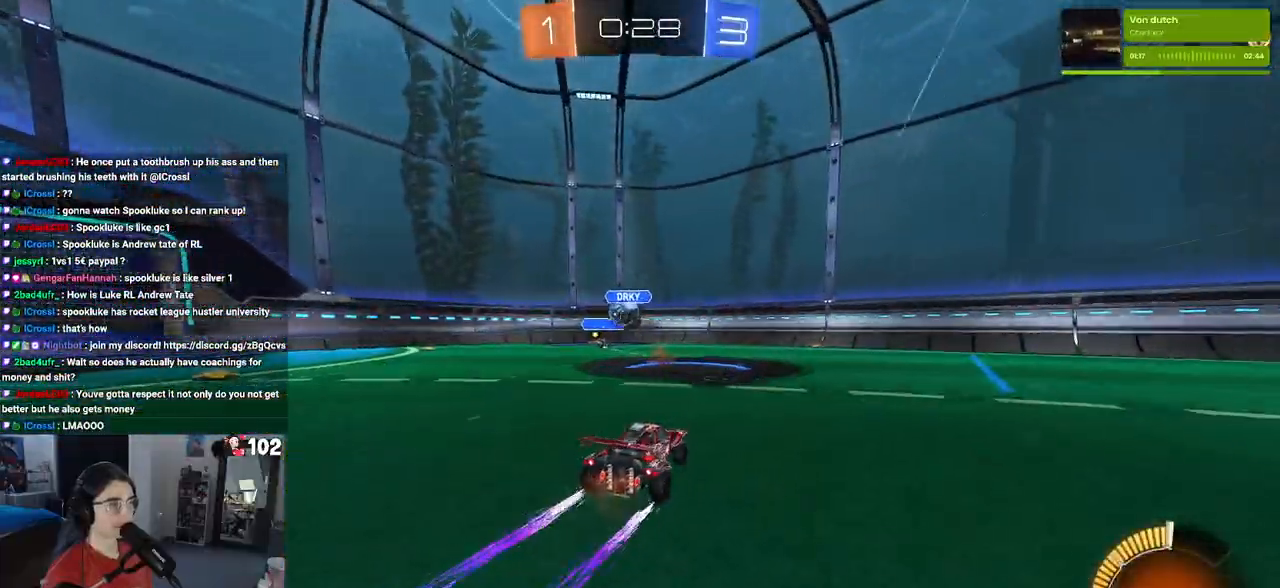
{"buttons": ["R2"], "left_stick": "center", "right_stick": "center", "events": [[233, "CROSS", "down"], [267, "left_stick", "down"], [433, "left_stick", "center"], [450, "CROSS", "up"]]}
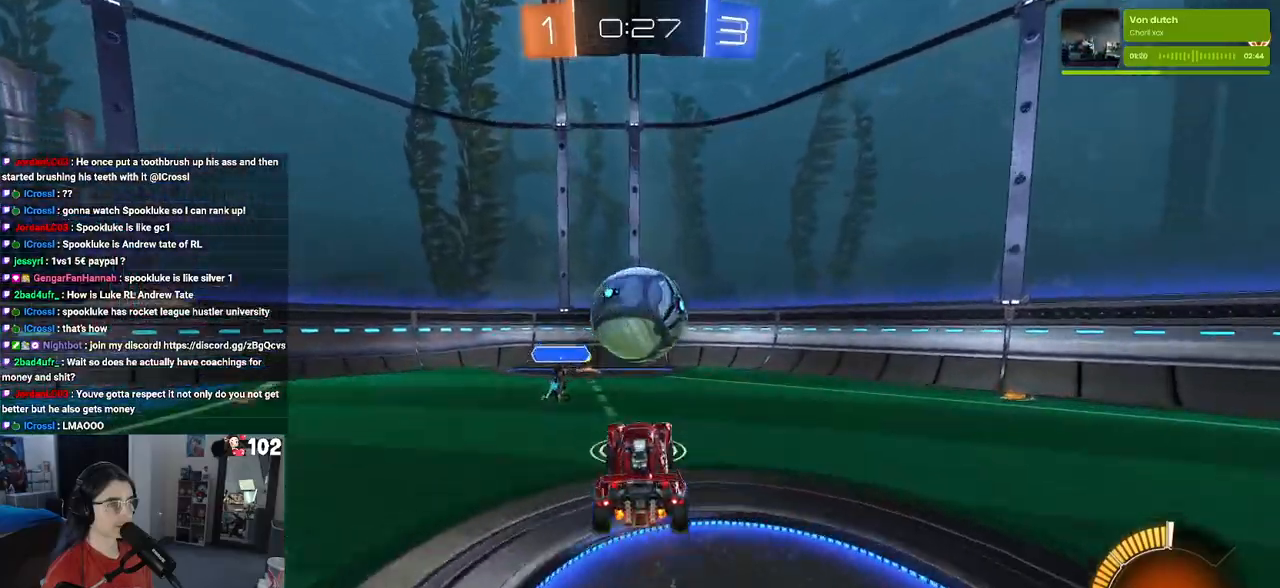
{"buttons": ["R2"], "left_stick": "down", "right_stick": "center", "events": [[17, "left_stick", "right"], [67, "left_stick", "up-right"], [100, "CROSS", "down"], [217, "CROSS", "up"], [267, "left_stick", "down-right"], [500, "left_stick", "down"]]}
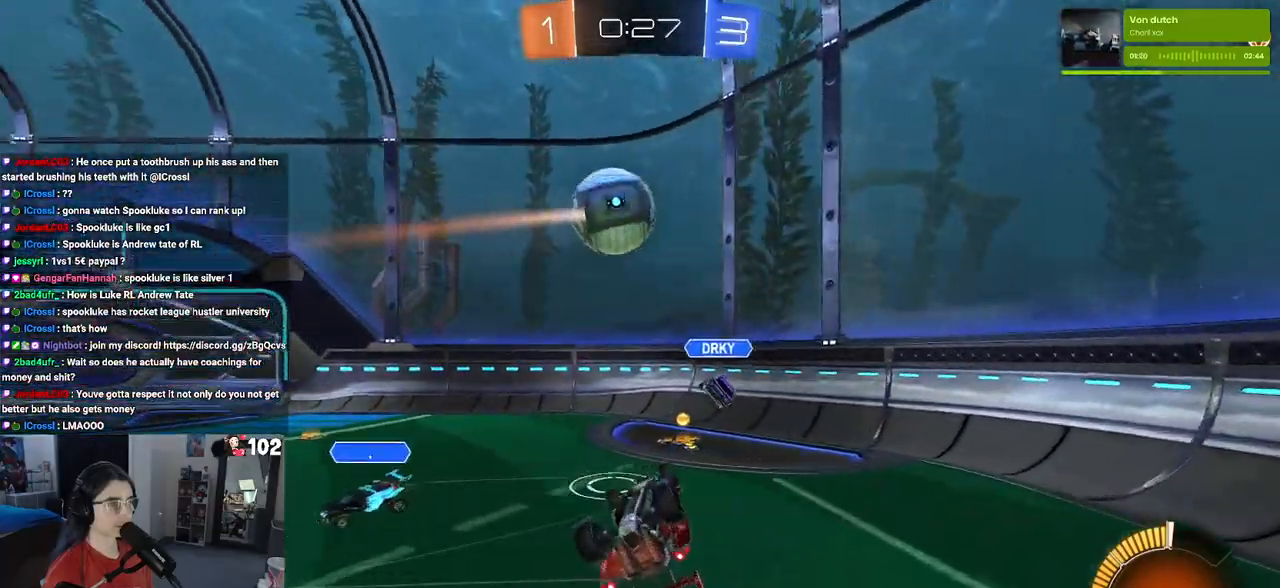
{"buttons": ["R2"], "left_stick": "left", "right_stick": "center", "events": [[167, "left_stick", "down-left"], [283, "left_stick", "left"]]}
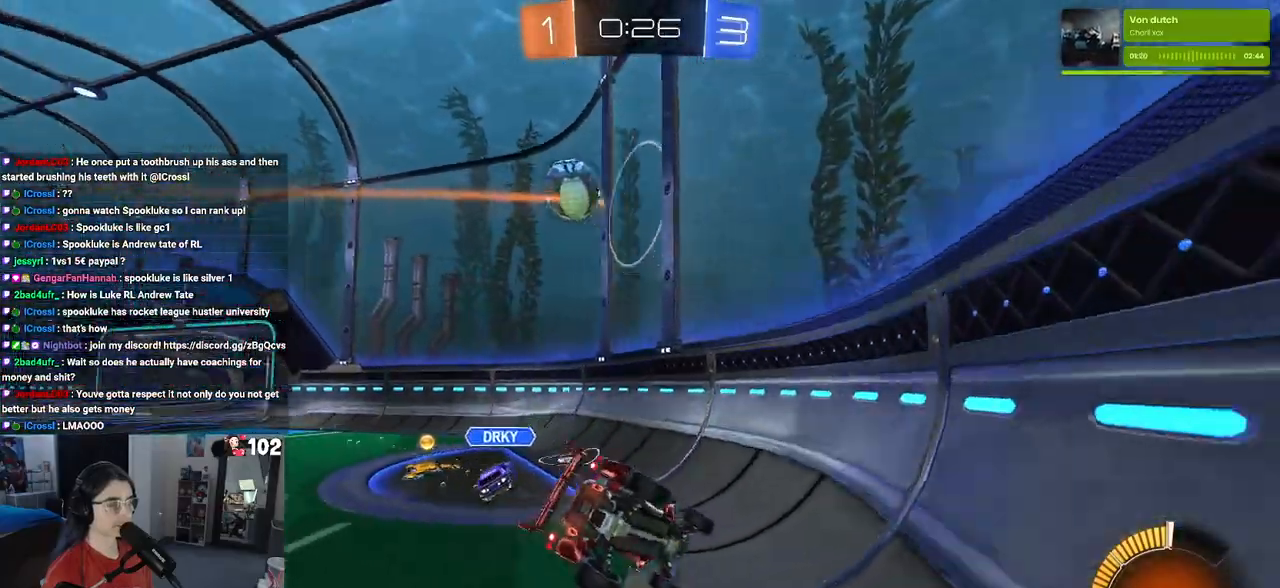
{"buttons": ["R2"], "left_stick": "left", "right_stick": "center", "events": []}
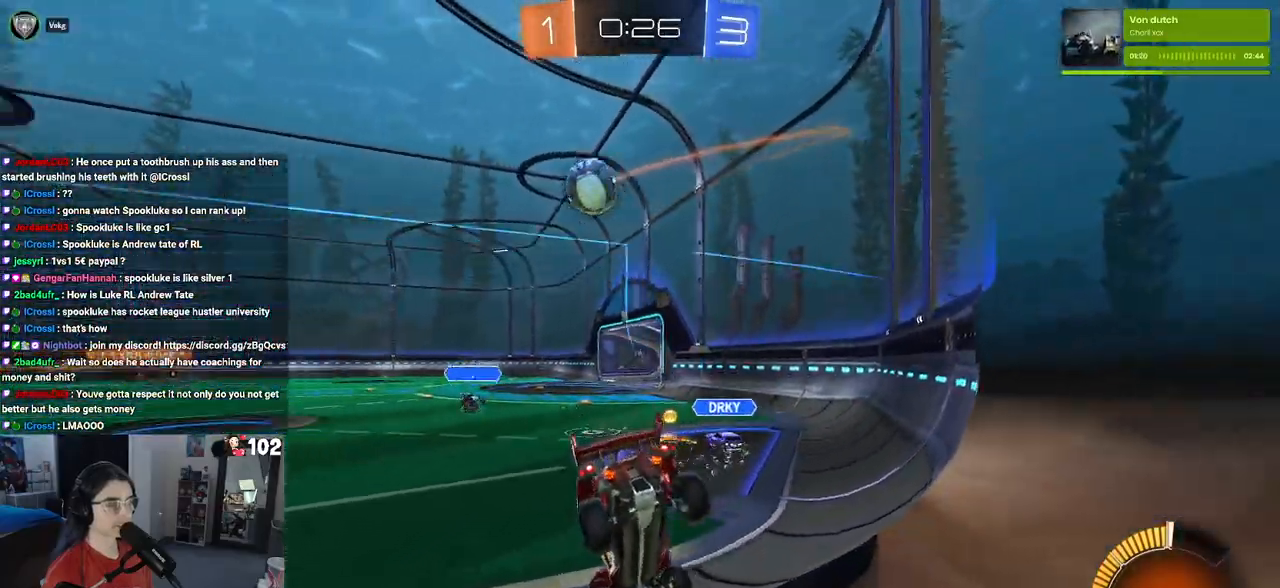
{"buttons": ["R2"], "left_stick": "down-right", "right_stick": "center", "events": [[133, "left_stick", "center"], [317, "left_stick", "down-right"]]}
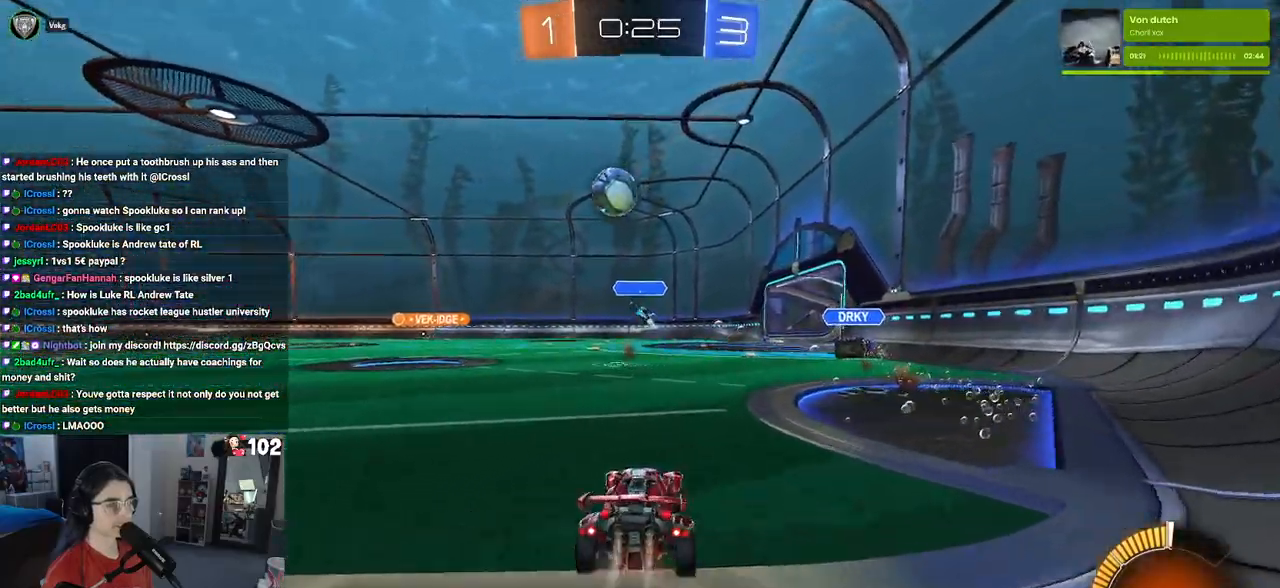
{"buttons": ["R2"], "left_stick": "left", "right_stick": "center", "events": [[17, "R1", "down"], [33, "left_stick", "left"], [467, "R1", "up"]]}
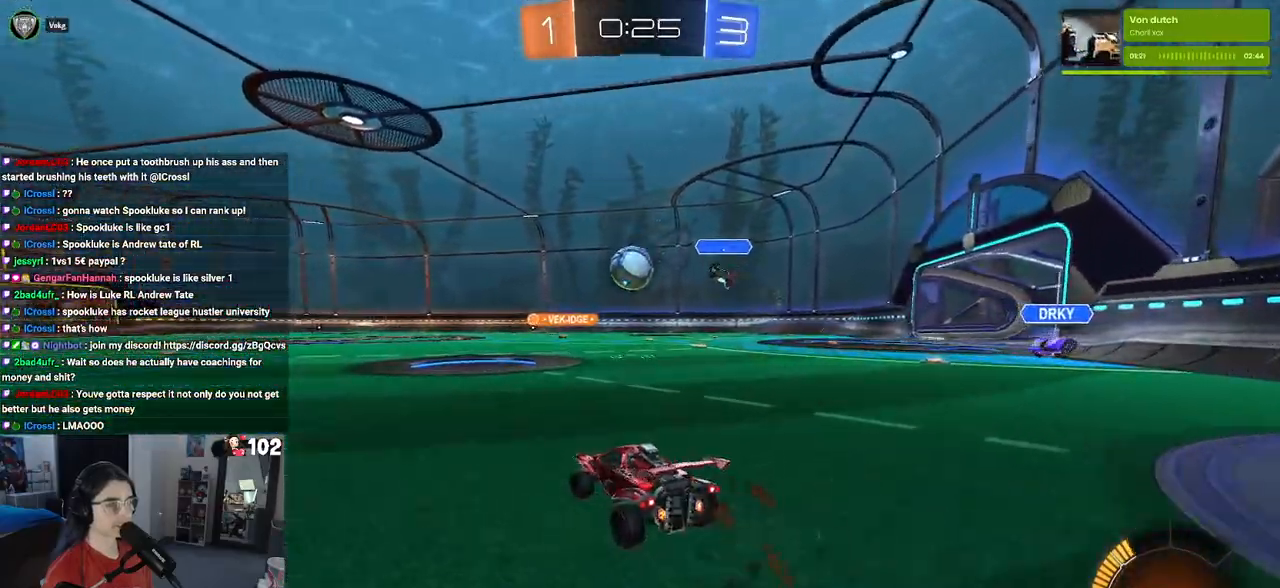
{"buttons": ["R2"], "left_stick": "right", "right_stick": "center", "events": [[267, "left_stick", "center"], [500, "left_stick", "right"]]}